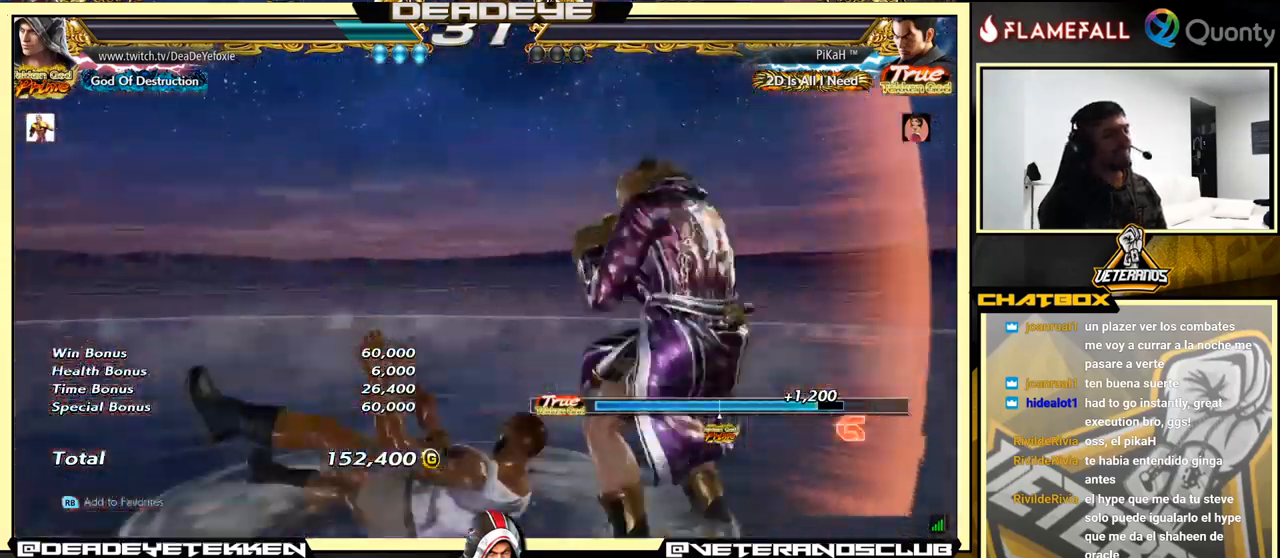
Gameplay with a controller (arcade stick); each line is a JSON object with the inputs held at the frame after it. "events" lists button and stick changes between this image and that frame as [ms after this image, input, new state], when the widget could be followed in between. Not read: L3 R3.
{"buttons": [], "left_stick": "center", "events": [[66, "left_stick", "center"], [133, "left_stick", "left"], [250, "TRIANGLE", "down"], [450, "TRIANGLE", "up"], [500, "left_stick", "center"]]}
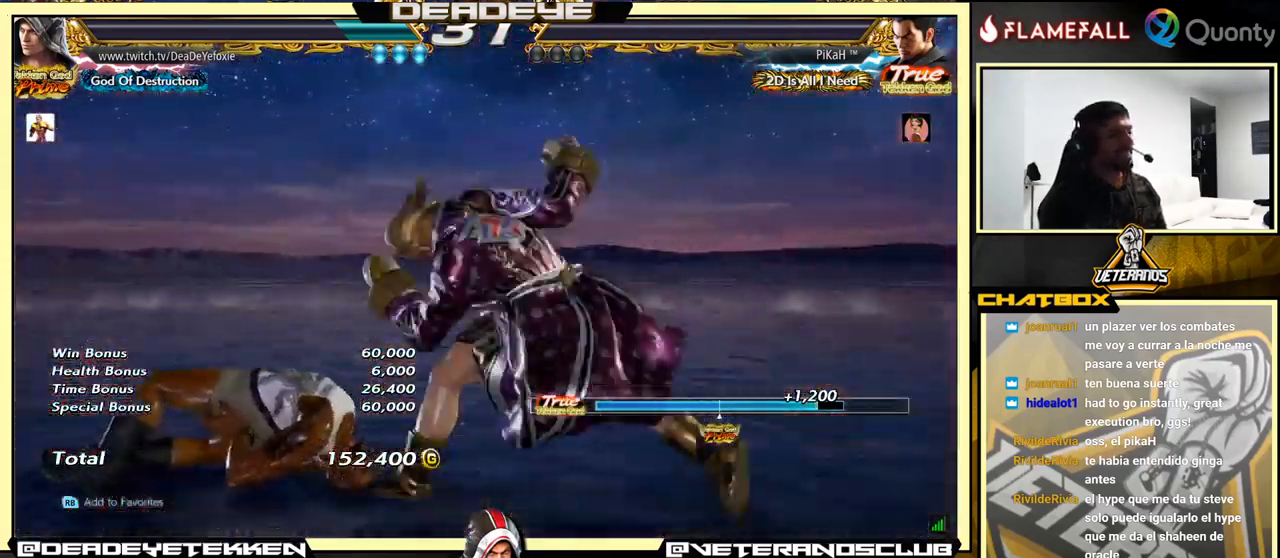
{"buttons": [], "left_stick": "center", "events": []}
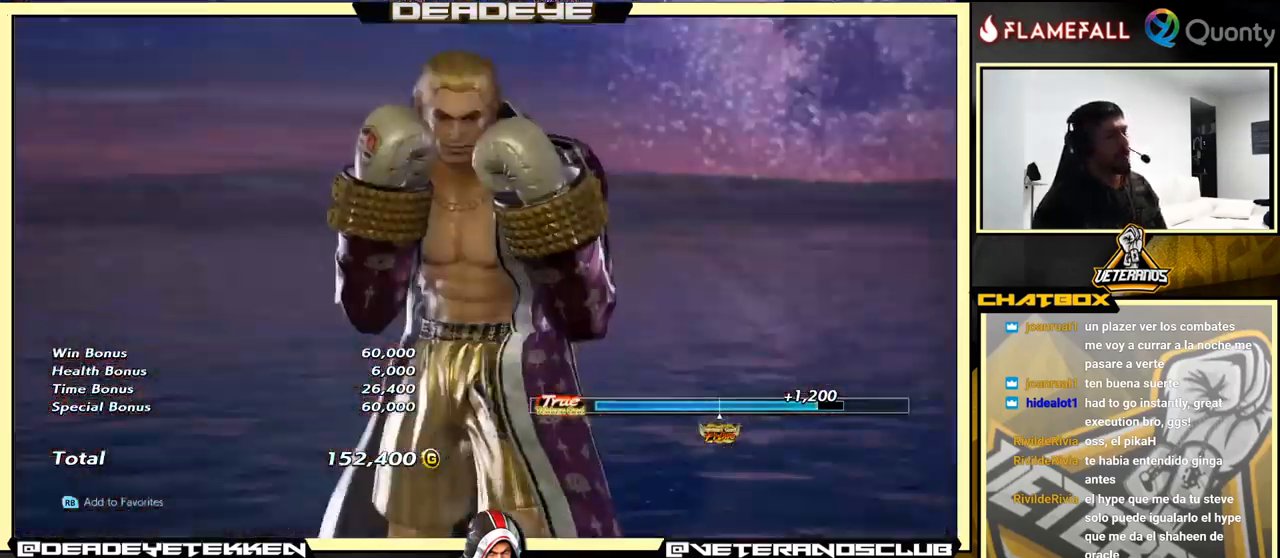
{"buttons": [], "left_stick": "center", "events": []}
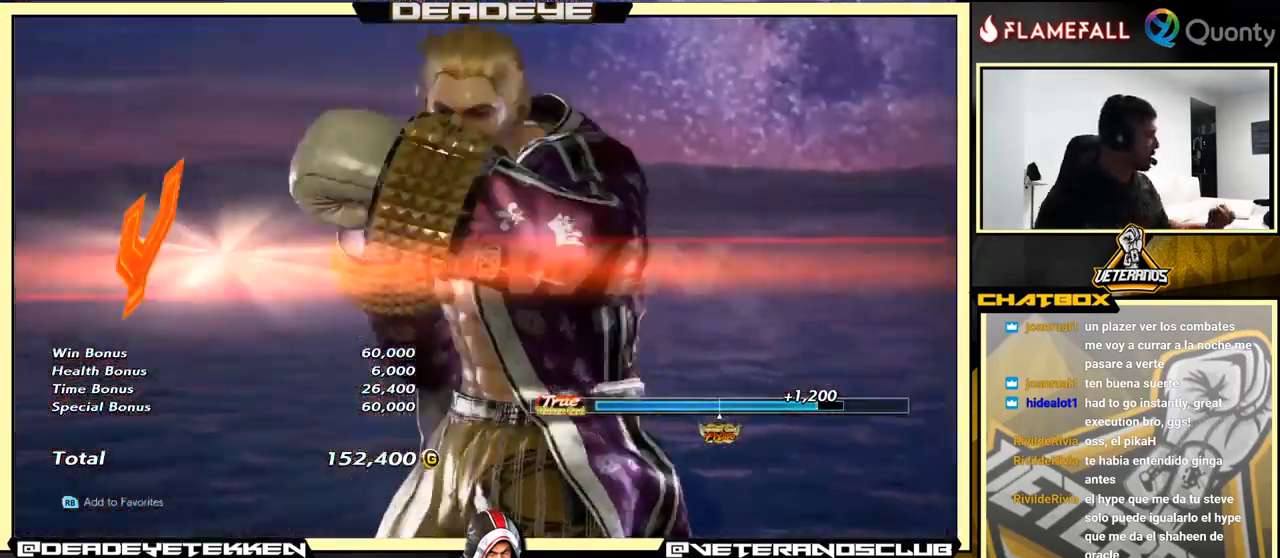
{"buttons": [], "left_stick": "center", "events": []}
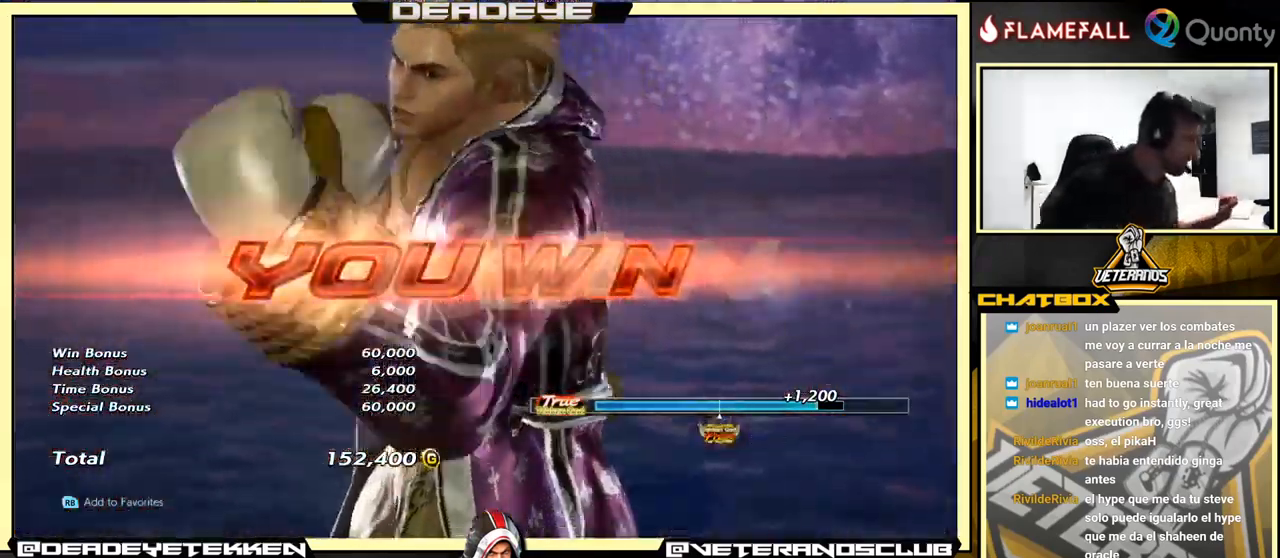
{"buttons": [], "left_stick": "center", "events": []}
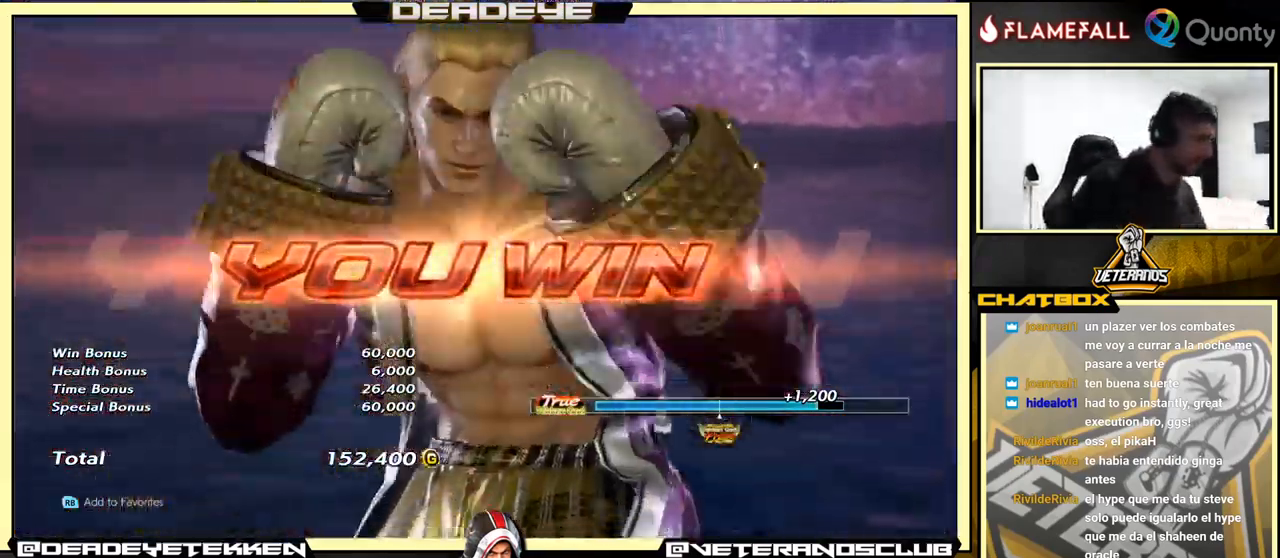
{"buttons": [], "left_stick": "center", "events": []}
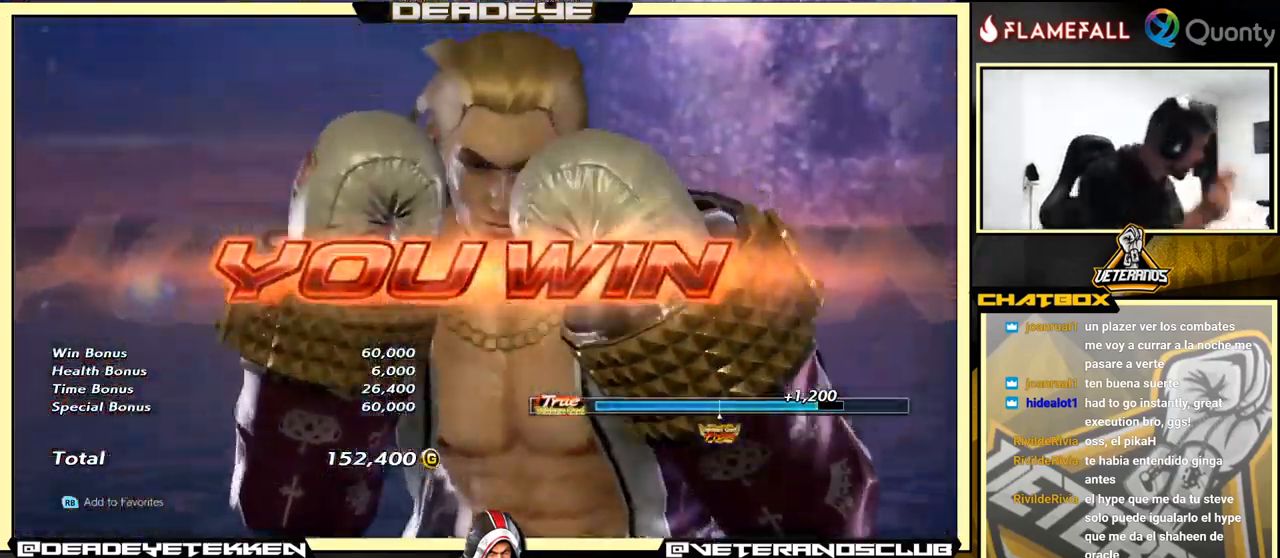
{"buttons": [], "left_stick": "center", "events": []}
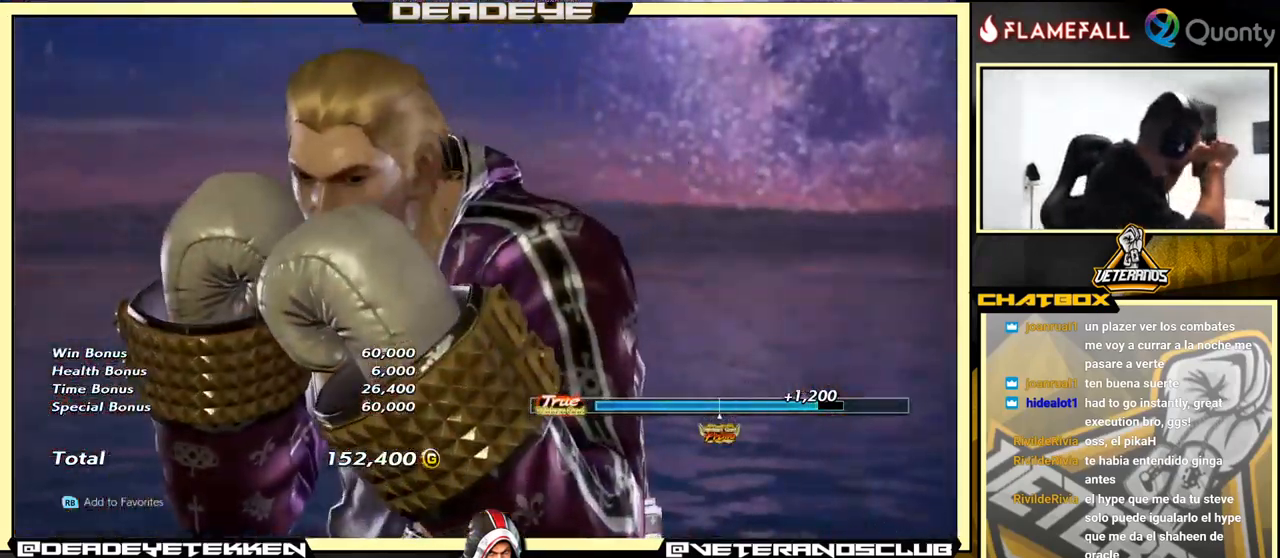
{"buttons": [], "left_stick": "center", "events": []}
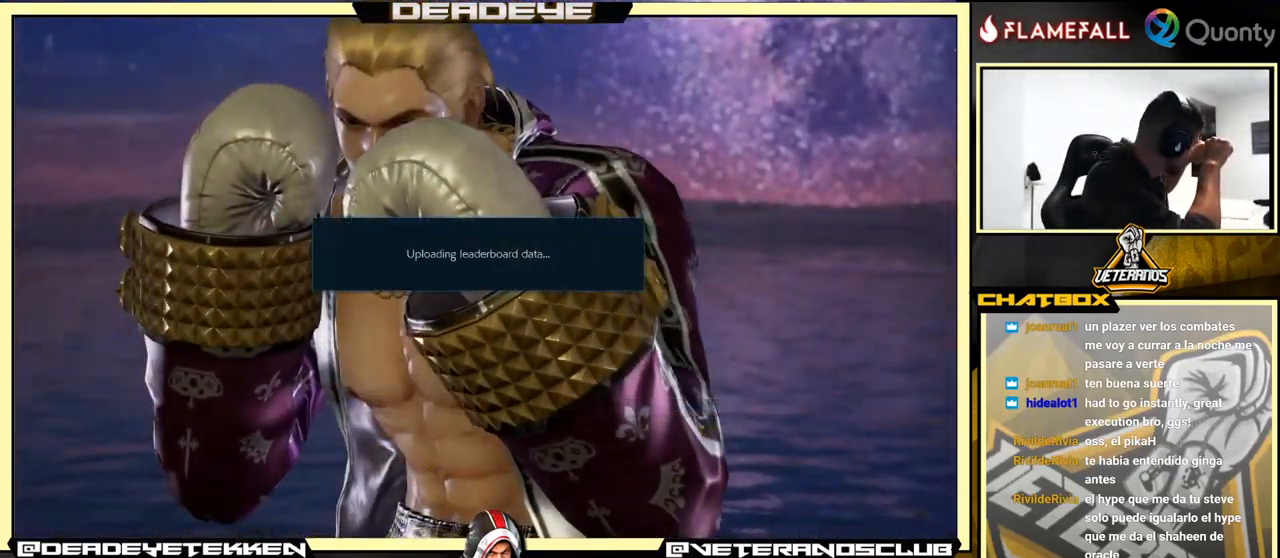
{"buttons": [], "left_stick": "center", "events": []}
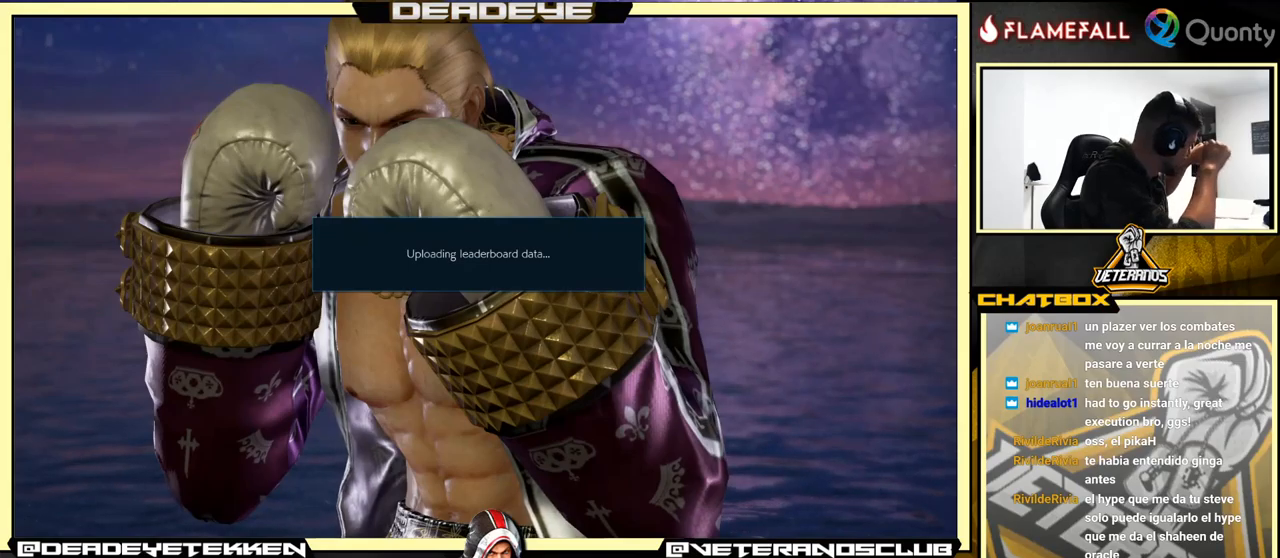
{"buttons": [], "left_stick": "center", "events": []}
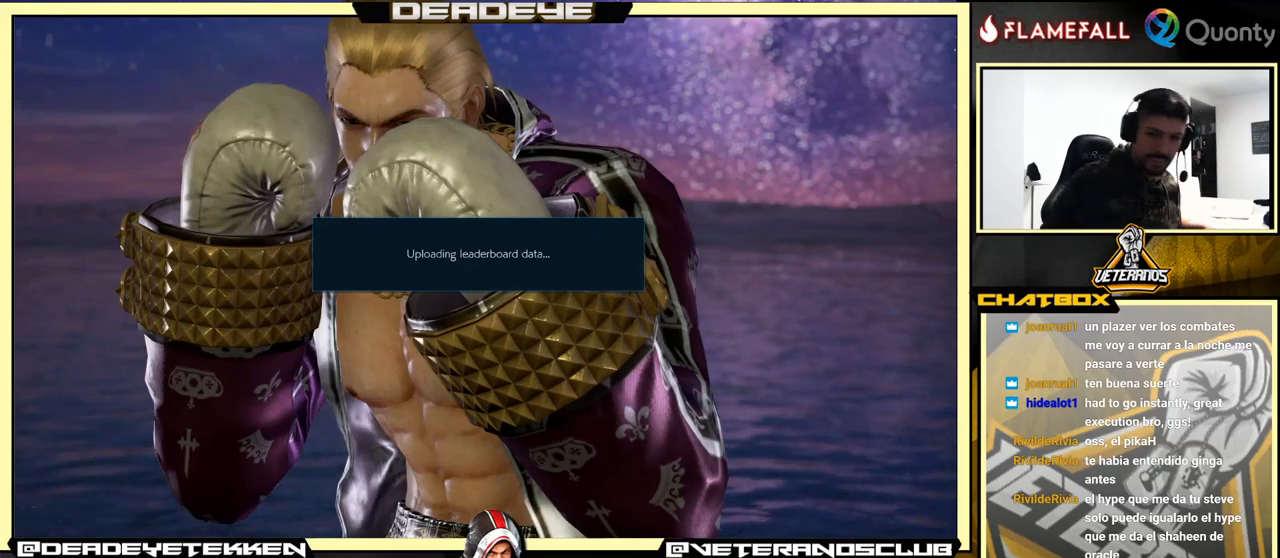
{"buttons": [], "left_stick": "center", "events": []}
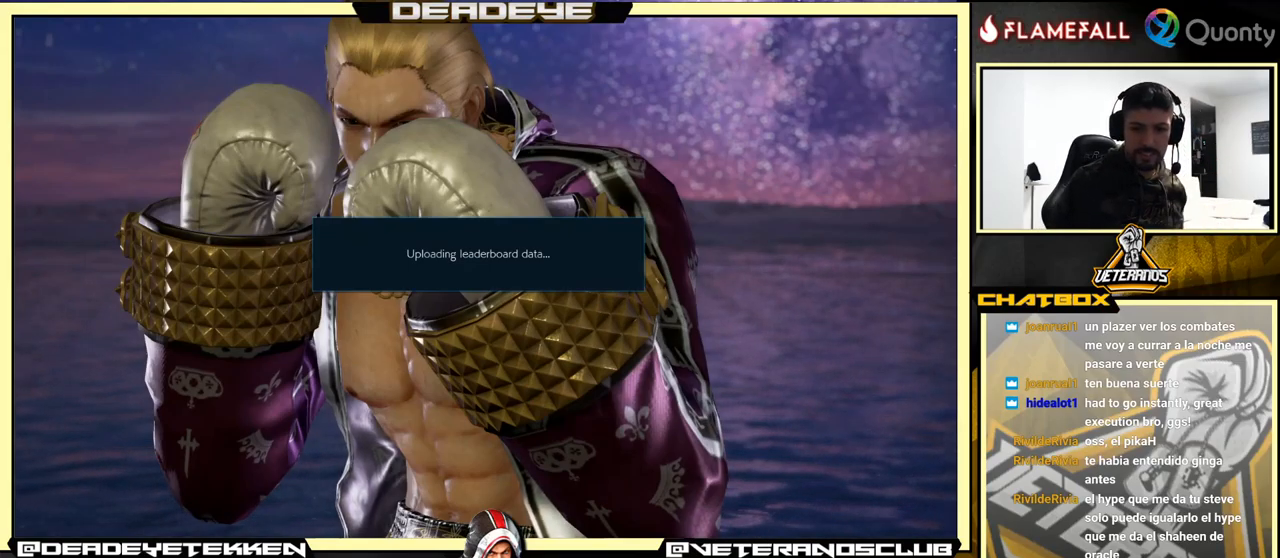
{"buttons": [], "left_stick": "center", "events": [[317, "START", "down"], [417, "START", "up"]]}
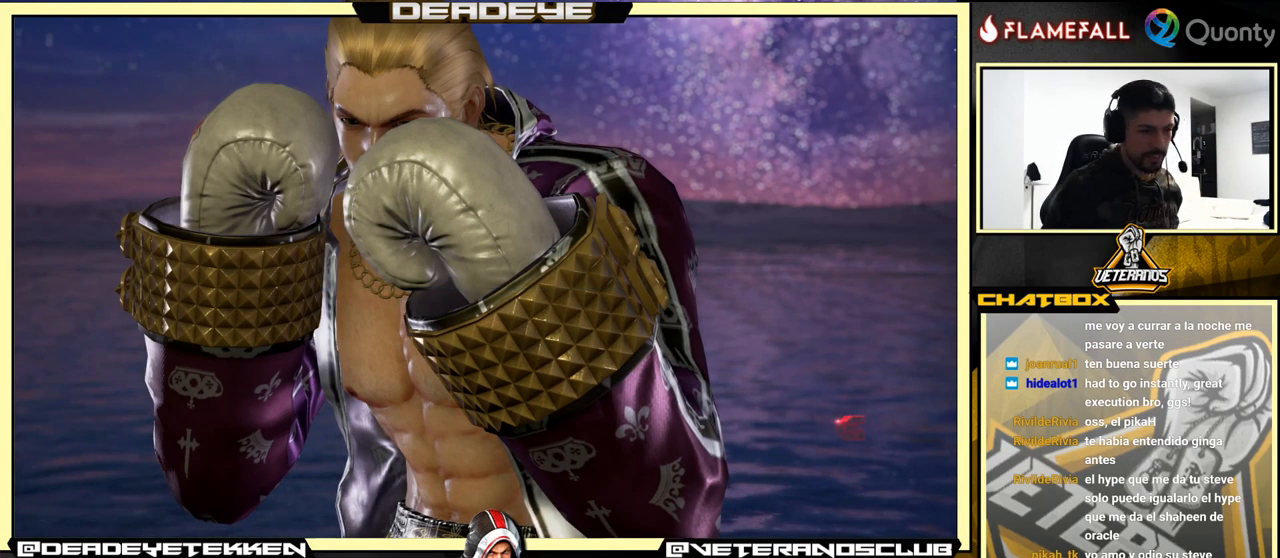
{"buttons": [], "left_stick": "center", "events": []}
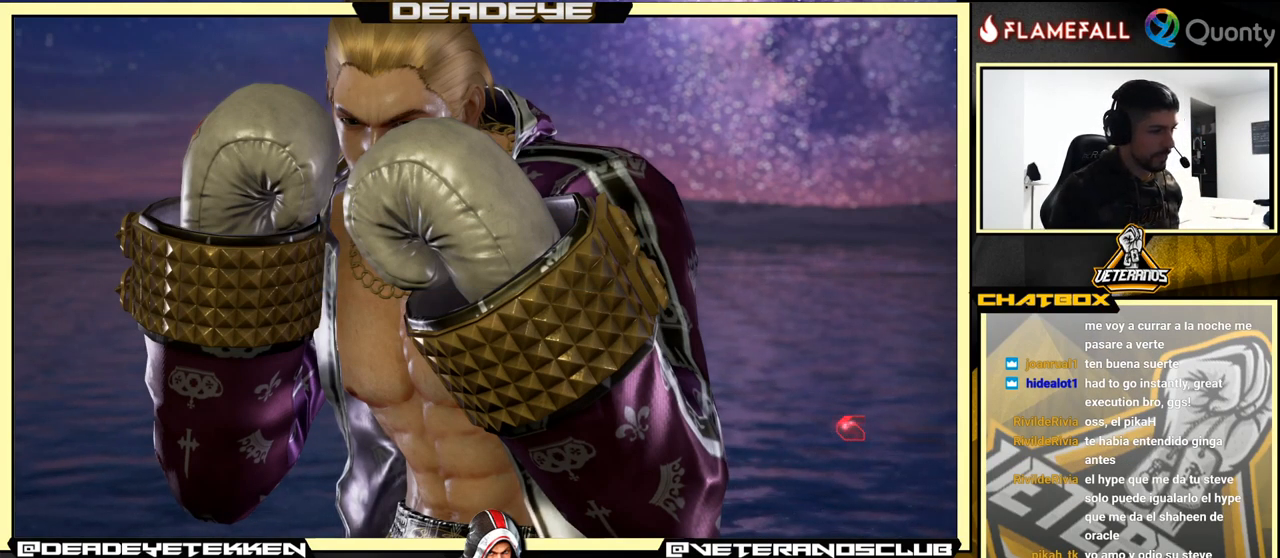
{"buttons": [], "left_stick": "center", "events": []}
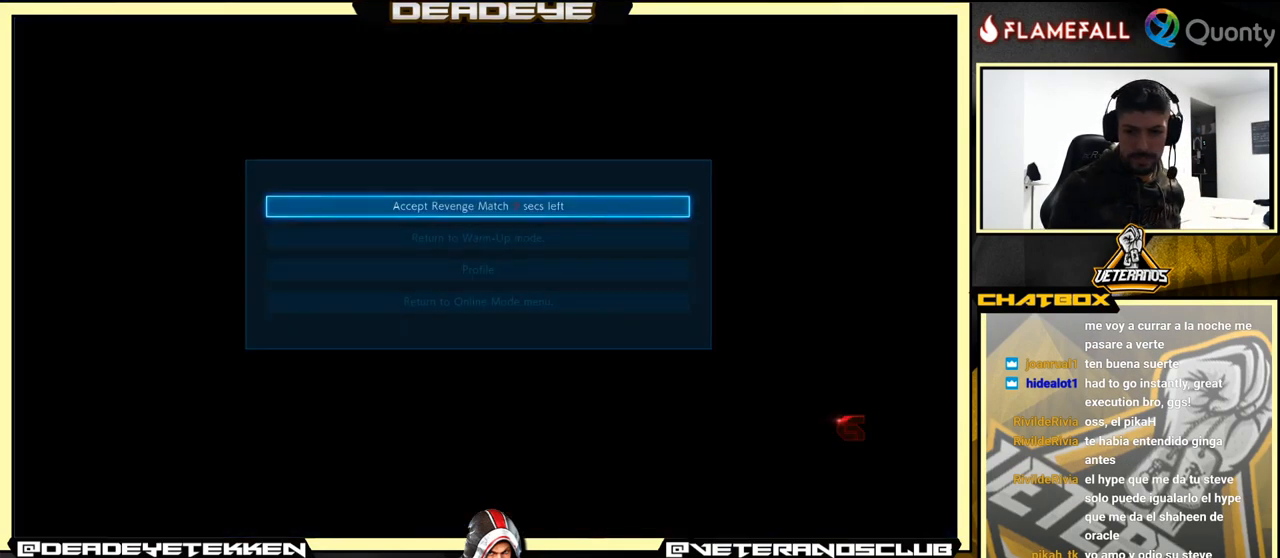
{"buttons": [], "left_stick": "center", "events": [[250, "left_stick", "down"], [333, "left_stick", "center"]]}
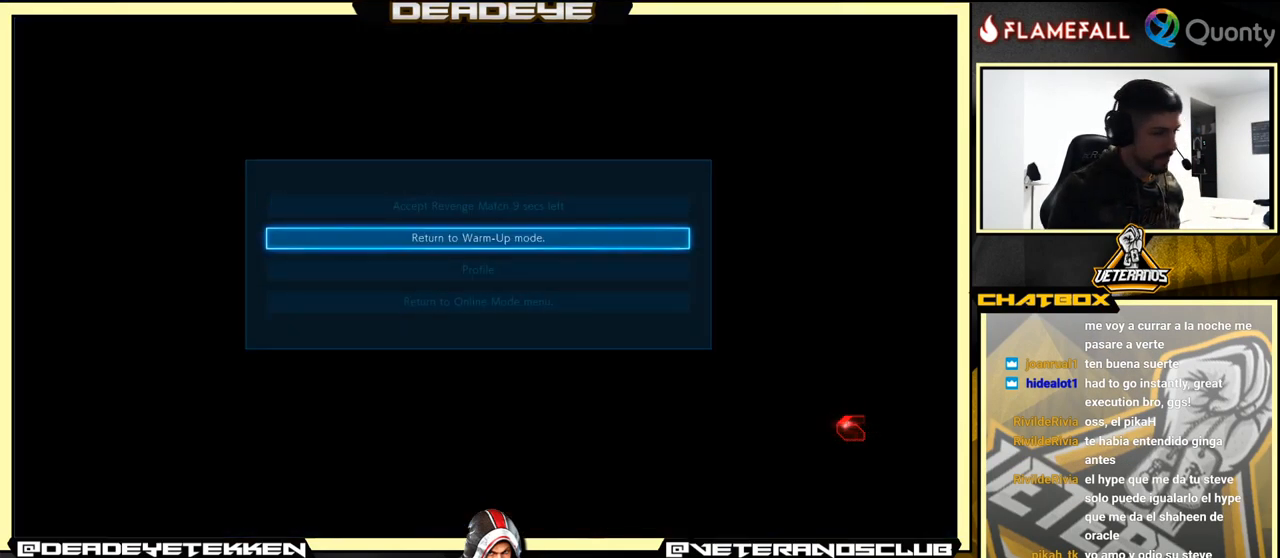
{"buttons": [], "left_stick": "center", "events": []}
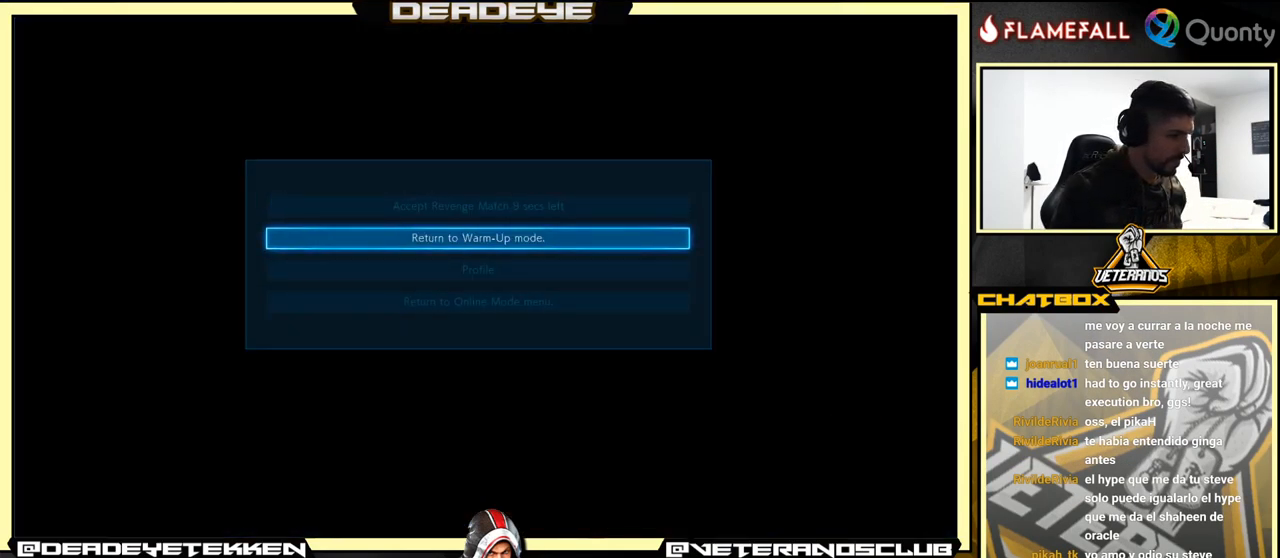
{"buttons": [], "left_stick": "center", "events": [[83, "left_stick", "down"], [200, "left_stick", "center"], [367, "left_stick", "down"], [450, "left_stick", "center"]]}
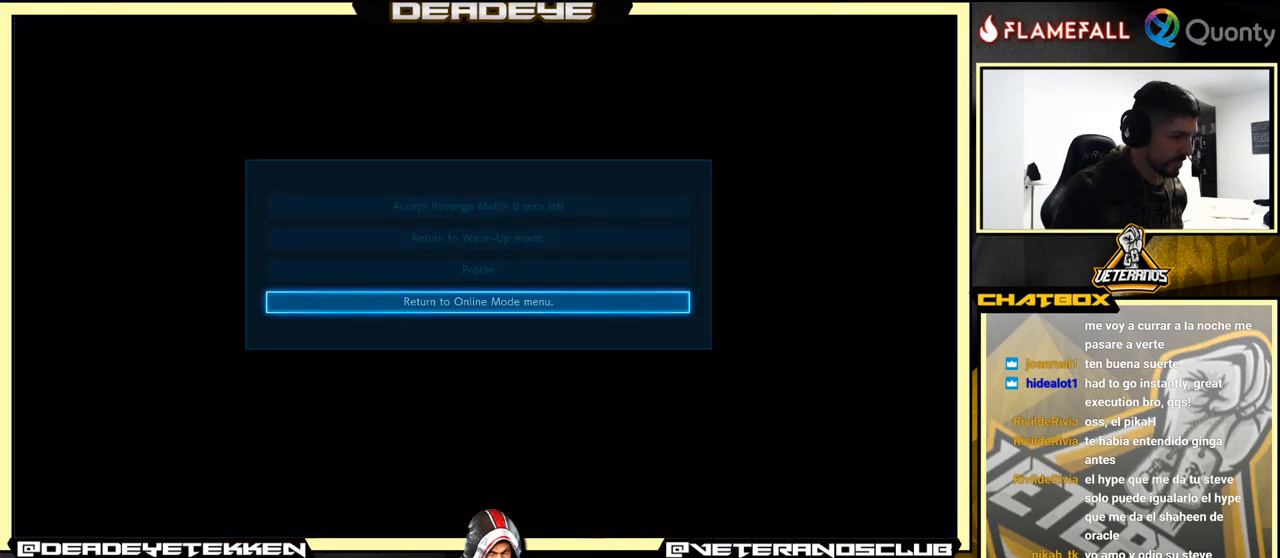
{"buttons": [], "left_stick": "center", "events": []}
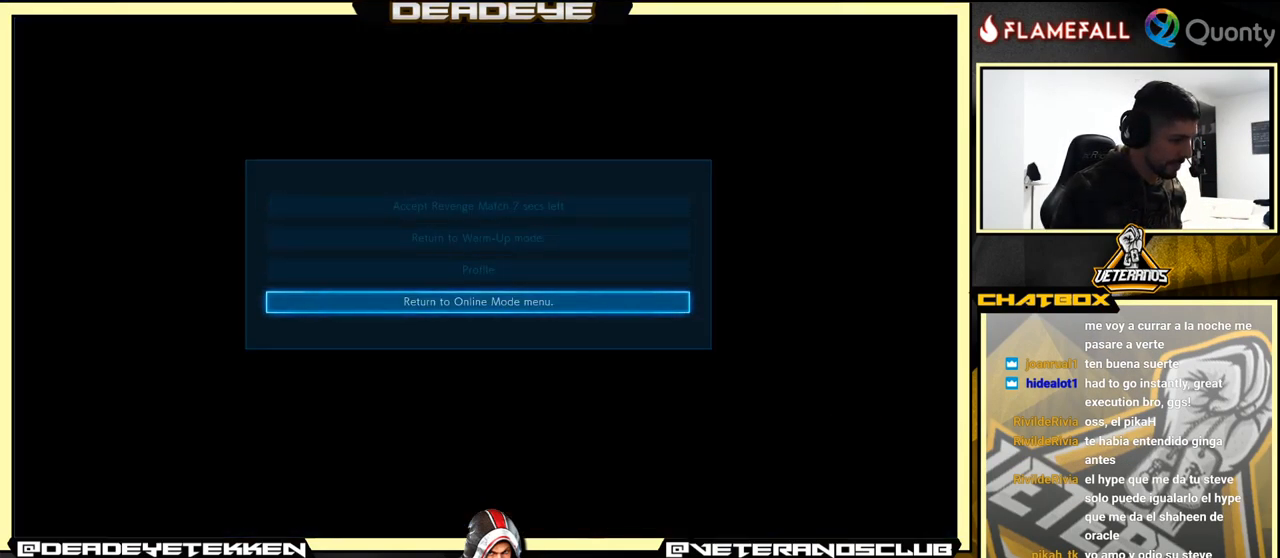
{"buttons": [], "left_stick": "center", "events": [[100, "CROSS", "down"], [166, "CROSS", "up"]]}